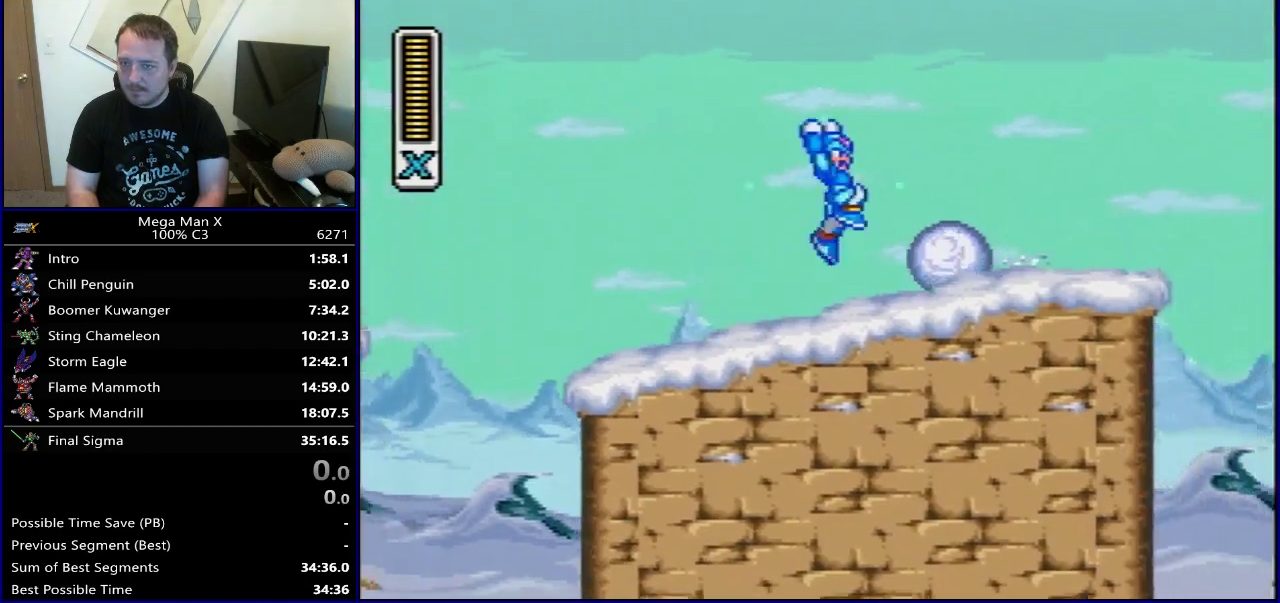
Gameplay with a controller (Nintendo layout); each line is a JSON object with the inputs held at the frame after it (dt_ms = milliseconds from this image to that frame). "events" lists button and stick changes between this image and that frame as [ms after this image, input, new state], when the widget could be followed in between. Not read: L3 R3.
{"dt_ms": 300, "buttons": ["DPAD_RIGHT"], "events": [[67, "Y", "down"], [133, "B", "up"], [217, "Y", "up"]]}
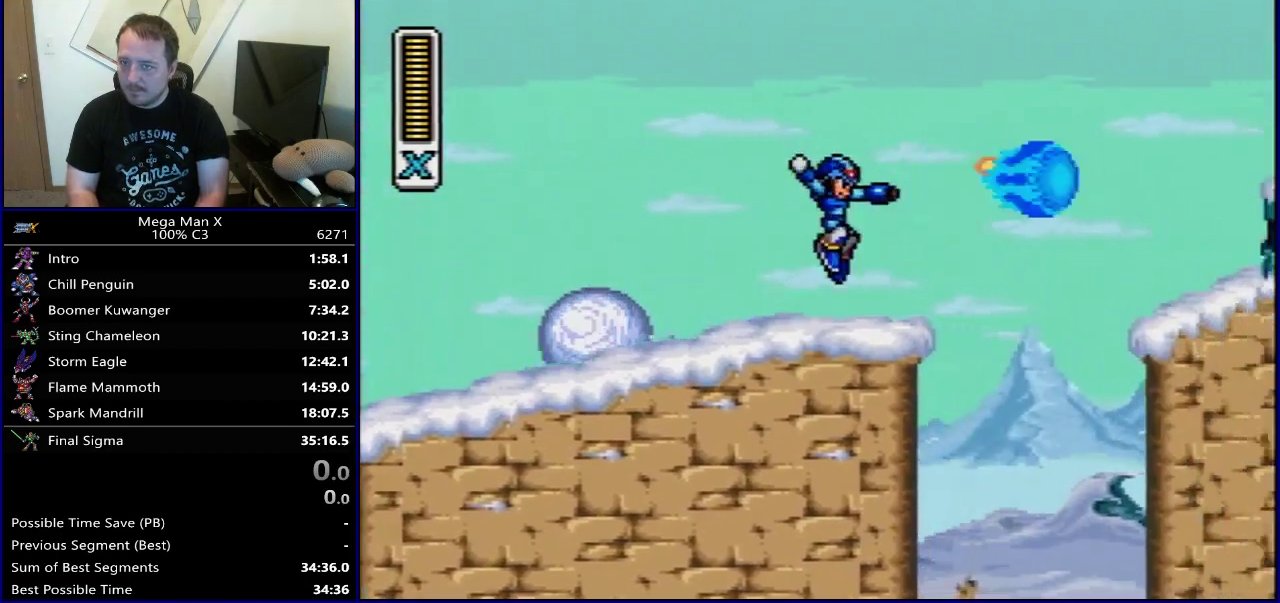
{"dt_ms": 500, "buttons": ["DPAD_RIGHT"], "events": [[117, "B", "down"], [267, "Y", "down"], [417, "B", "up"], [467, "Y", "up"]]}
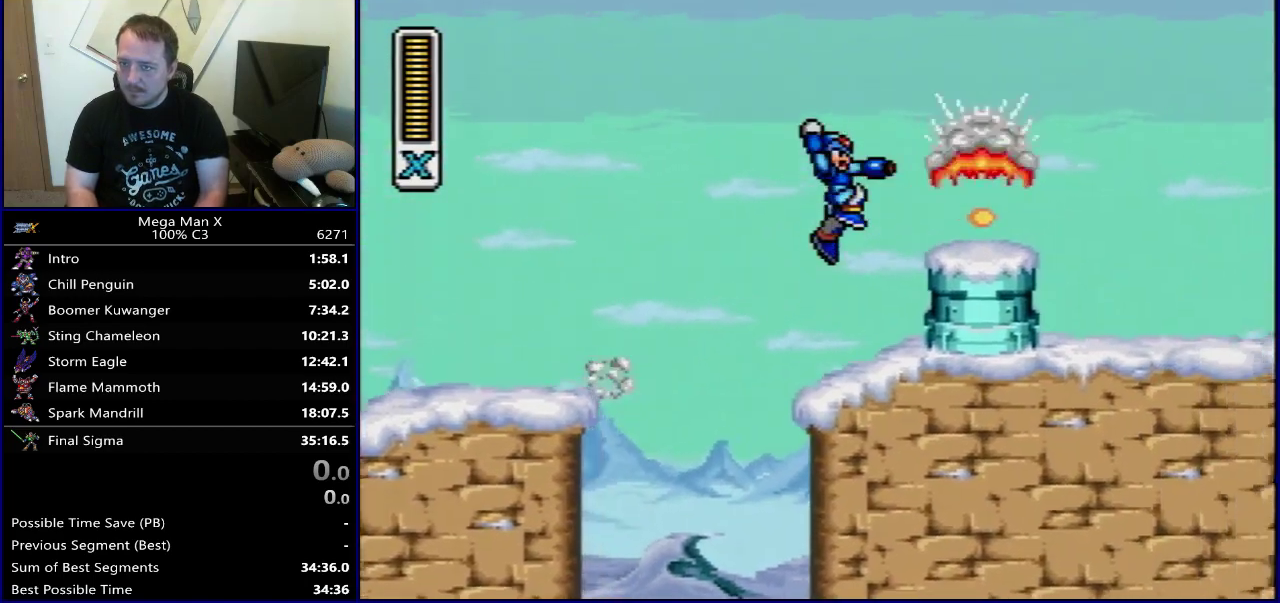
{"dt_ms": 400, "buttons": ["B", "Y", "DPAD_RIGHT"], "events": [[133, "Y", "down"], [200, "Y", "up"], [250, "Y", "down"], [317, "B", "down"]]}
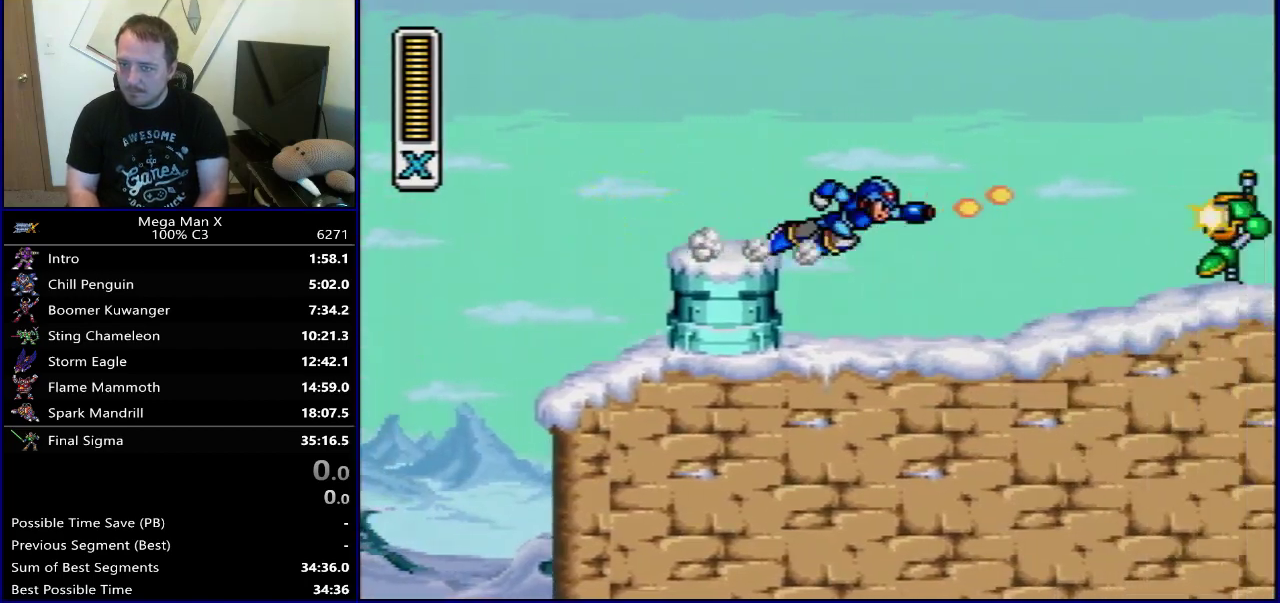
{"dt_ms": 600, "buttons": ["B", "DPAD_RIGHT"], "events": [[233, "B", "up"], [333, "B", "down"], [567, "Y", "up"]]}
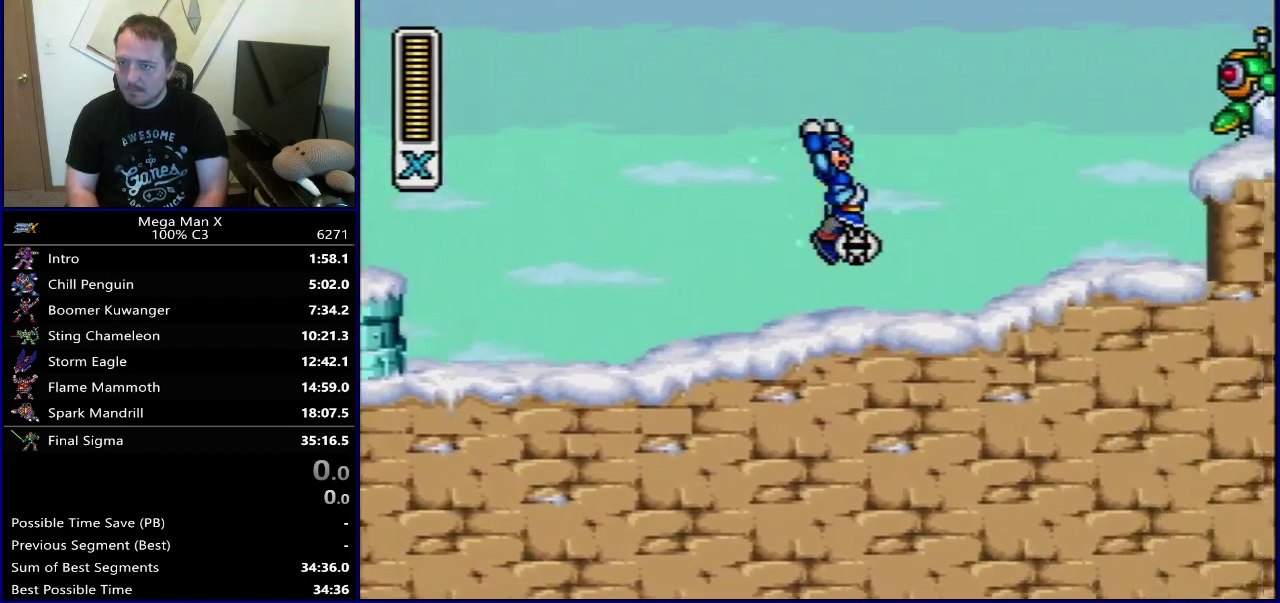
{"dt_ms": 400, "buttons": [], "events": [[83, "Y", "down"], [150, "B", "up"], [167, "DPAD_RIGHT", "up"], [317, "Y", "up"]]}
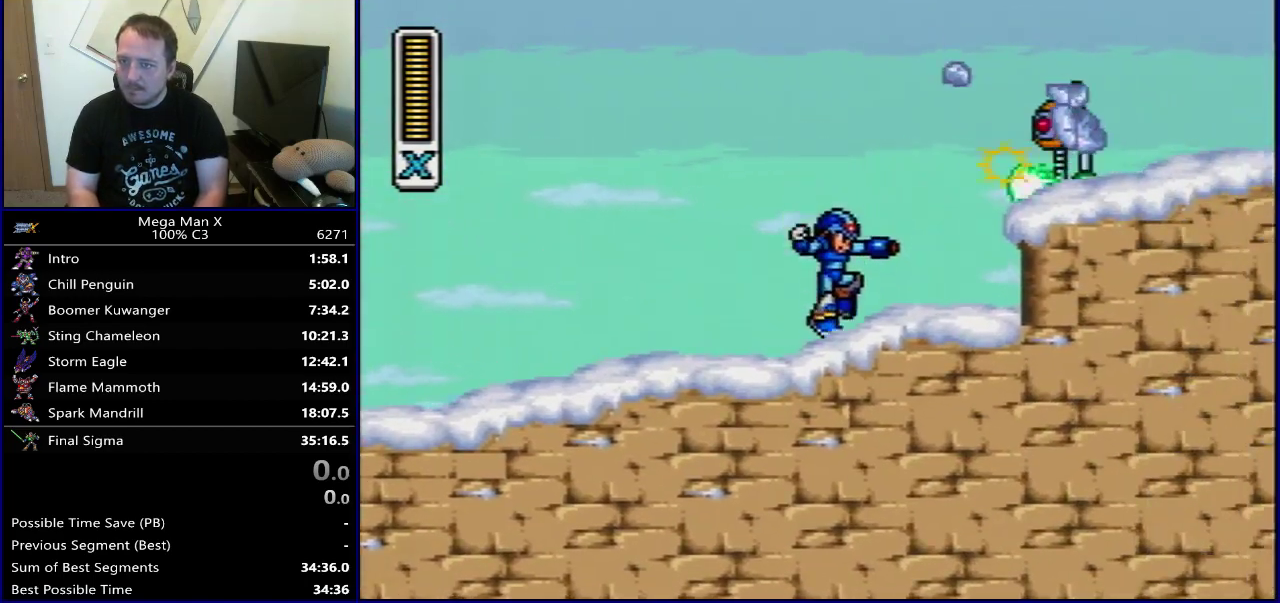
{"dt_ms": 300, "buttons": ["Y", "DPAD_RIGHT"], "events": [[33, "B", "down"], [117, "DPAD_RIGHT", "down"], [133, "Y", "down"], [283, "B", "up"]]}
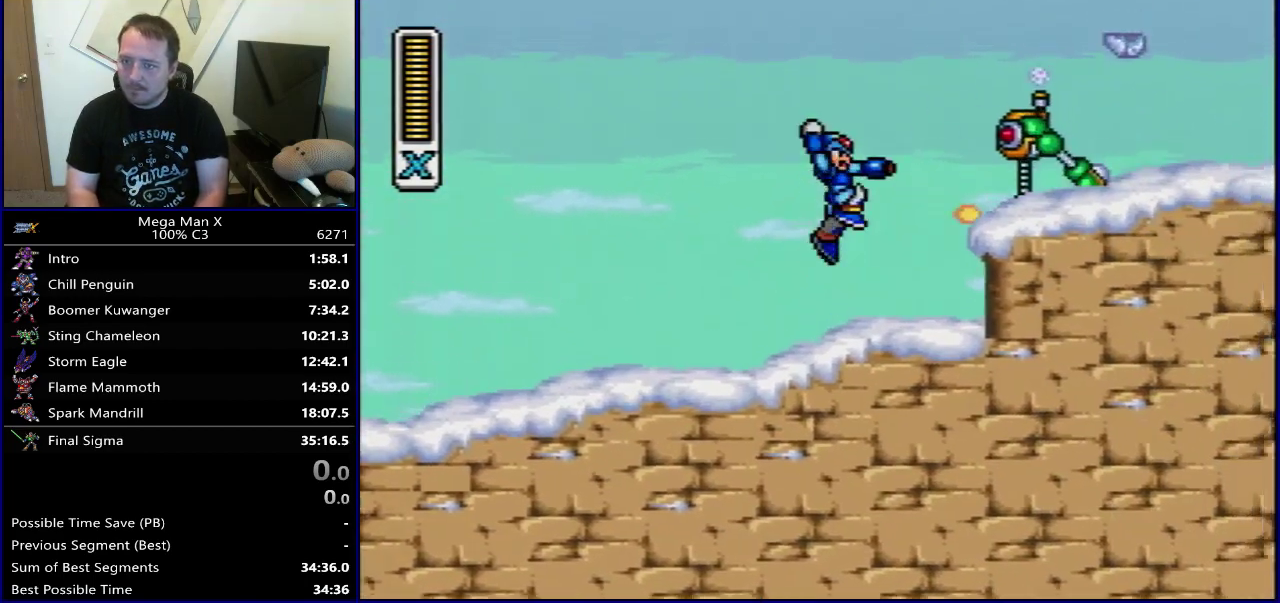
{"dt_ms": 400, "buttons": [], "events": [[33, "Y", "up"], [100, "Y", "down"], [233, "DPAD_RIGHT", "up"], [233, "Y", "up"]]}
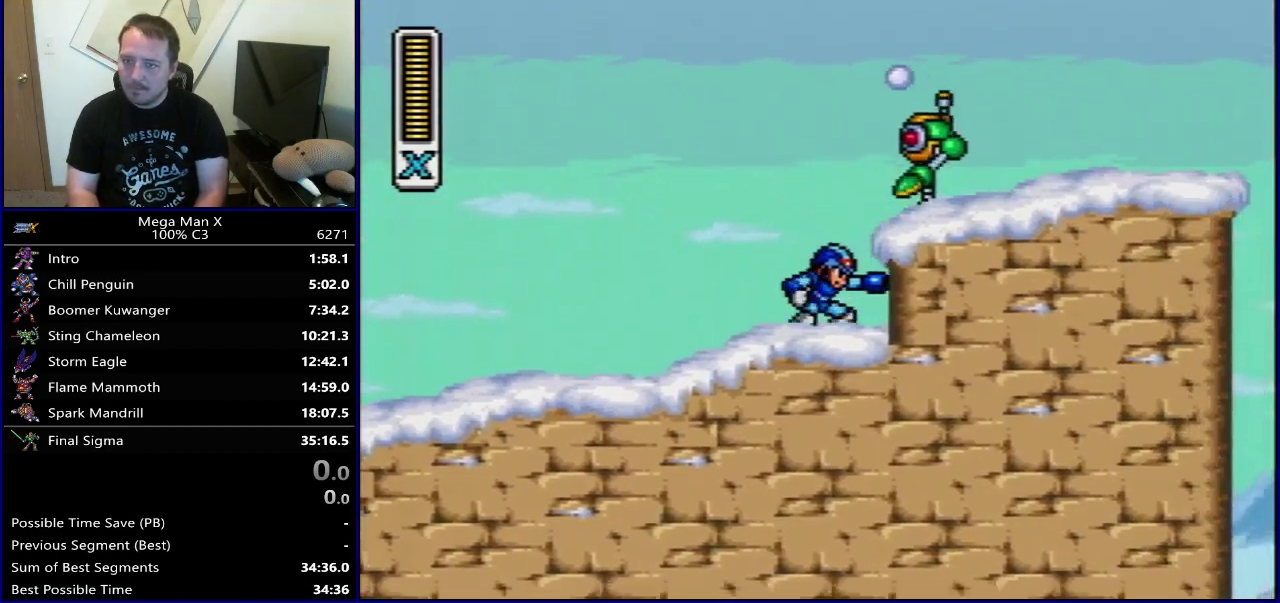
{"dt_ms": 300, "buttons": ["Y"], "events": [[83, "SELECT", "down"], [217, "Y", "down"], [267, "SELECT", "up"]]}
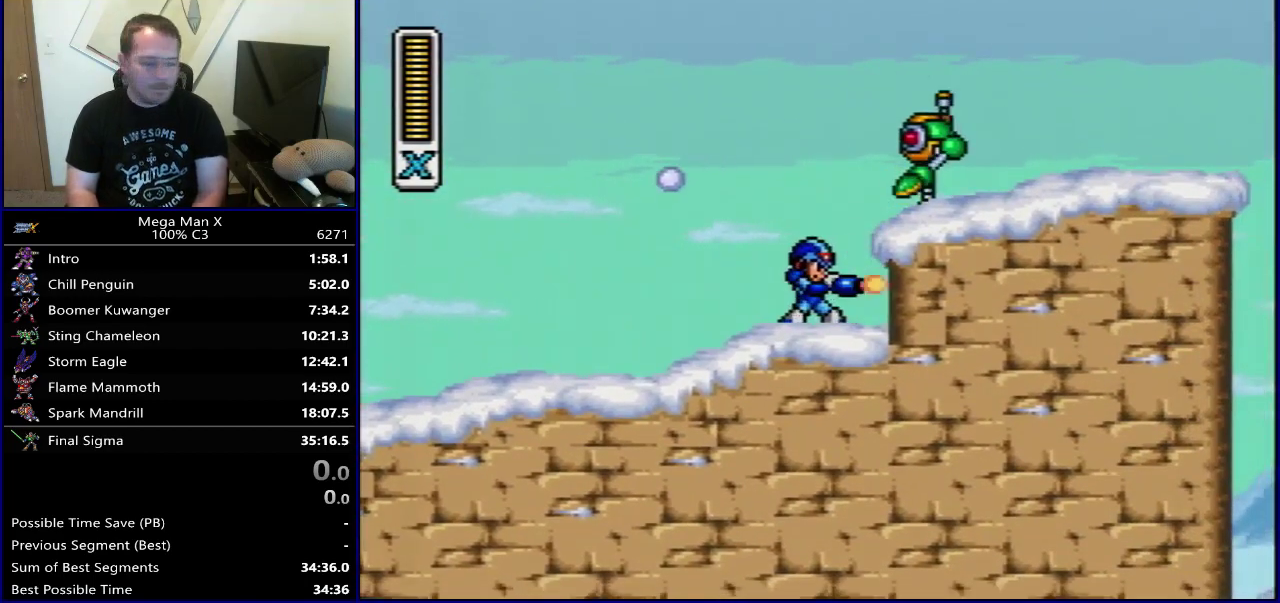
{"dt_ms": 700, "buttons": ["Y"], "events": []}
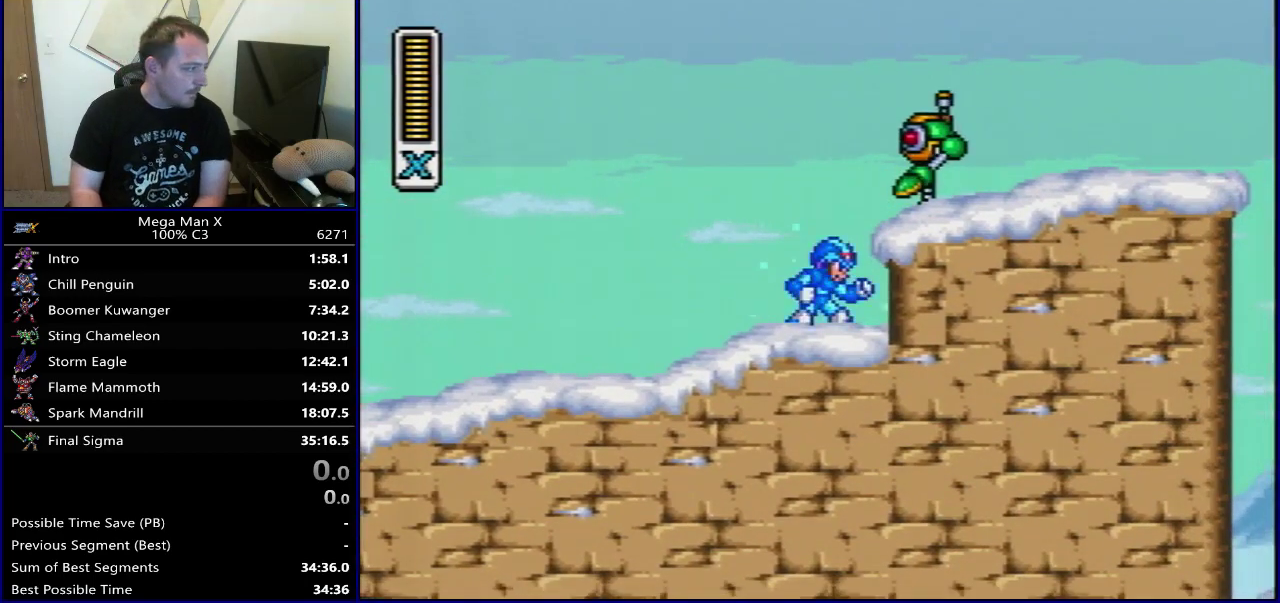
{"dt_ms": 500, "buttons": ["Y"], "events": []}
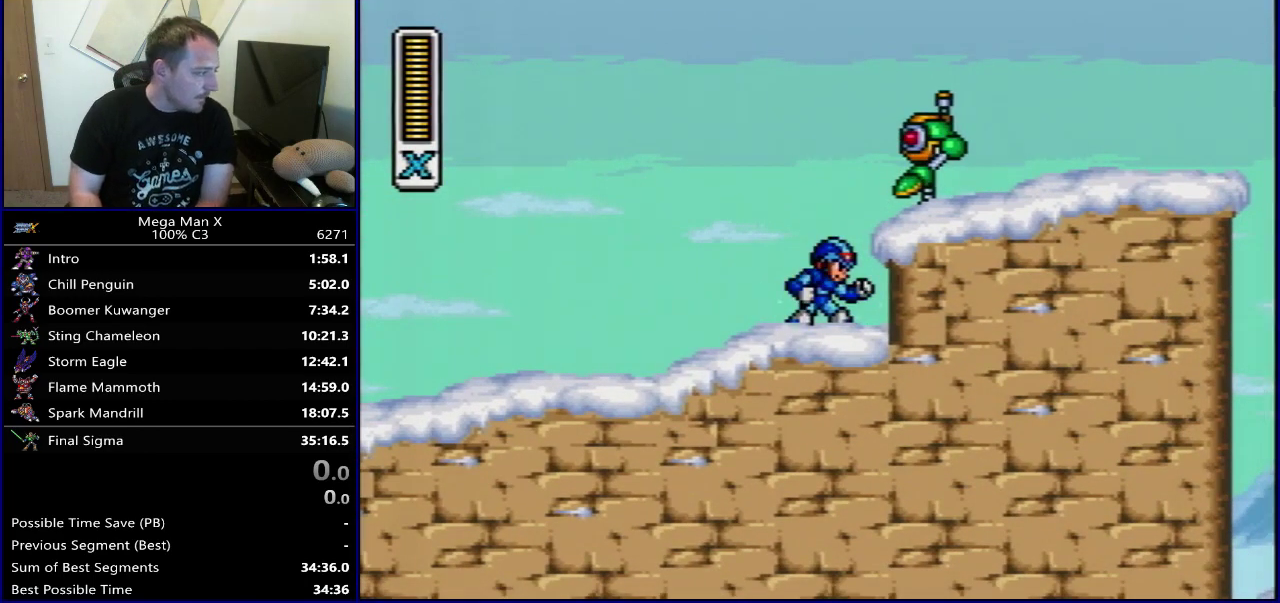
{"dt_ms": 500, "buttons": ["Y"], "events": []}
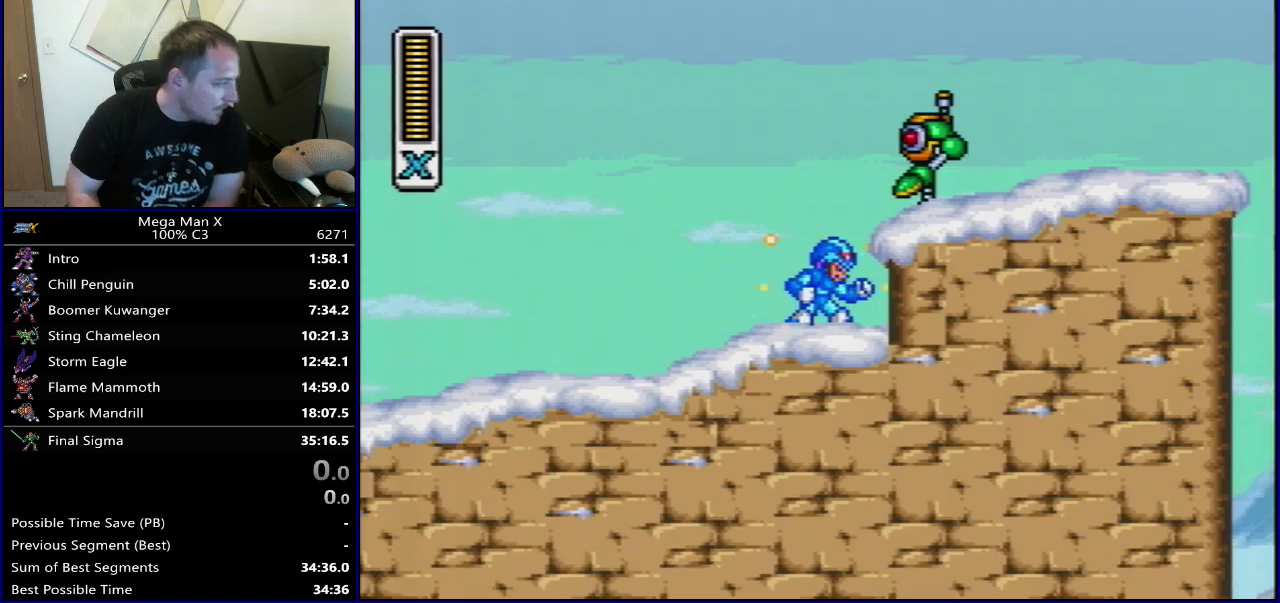
{"dt_ms": 500, "buttons": [], "events": [[267, "Y", "up"]]}
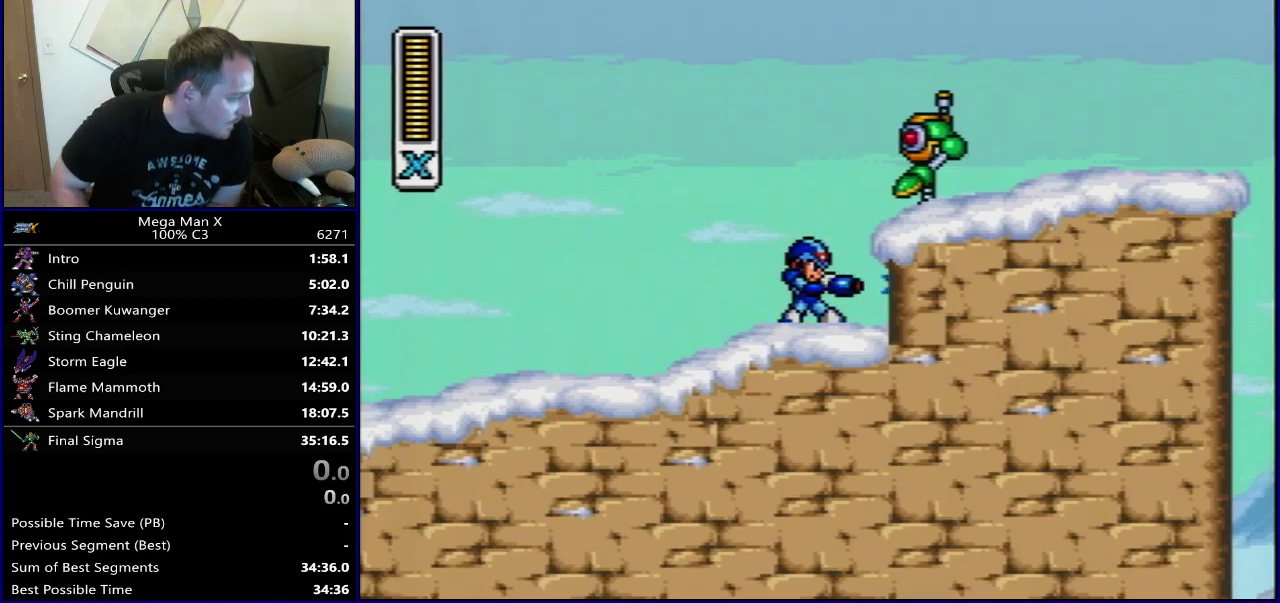
{"dt_ms": 500, "buttons": [], "events": []}
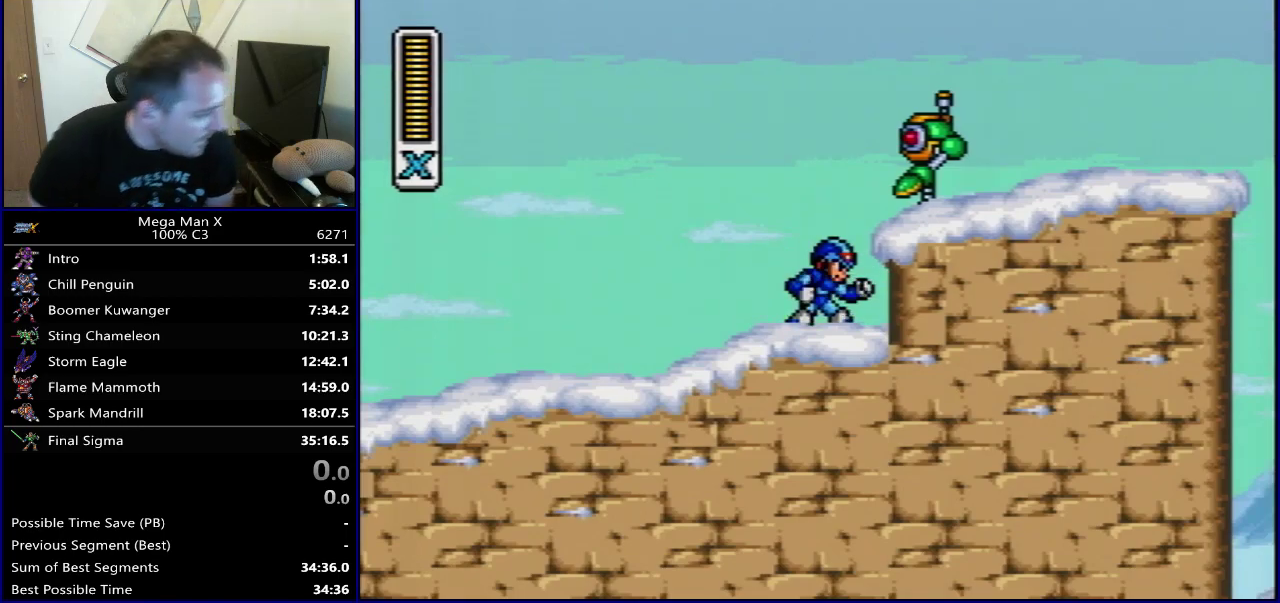
{"dt_ms": 500, "buttons": [], "events": []}
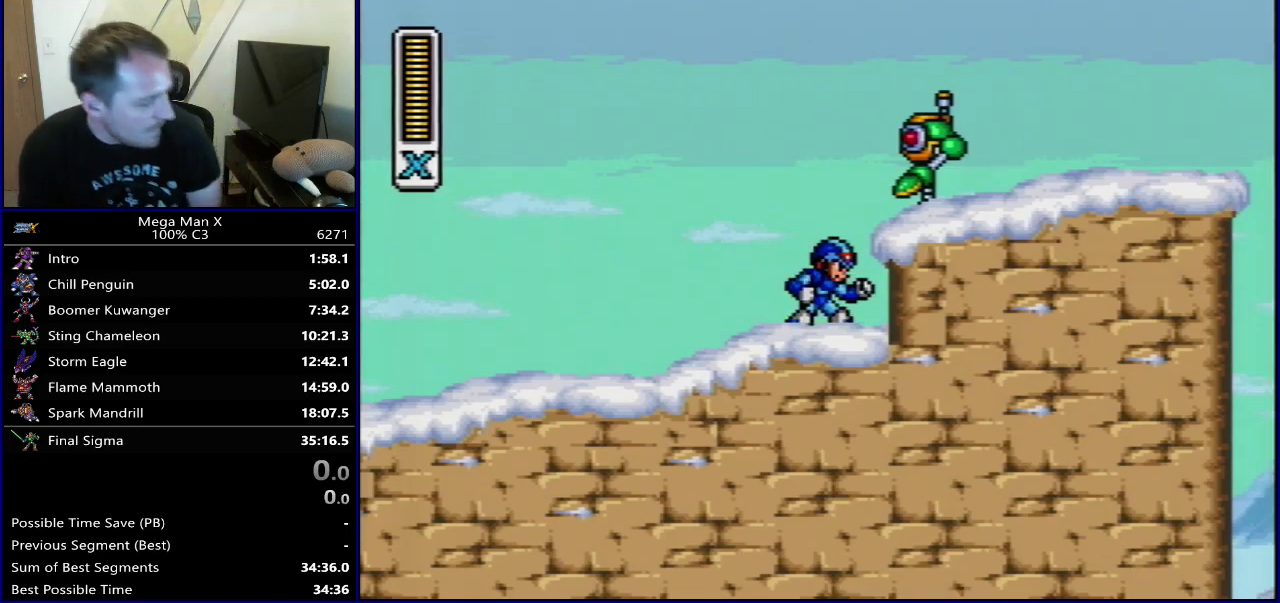
{"dt_ms": 500, "buttons": [], "events": []}
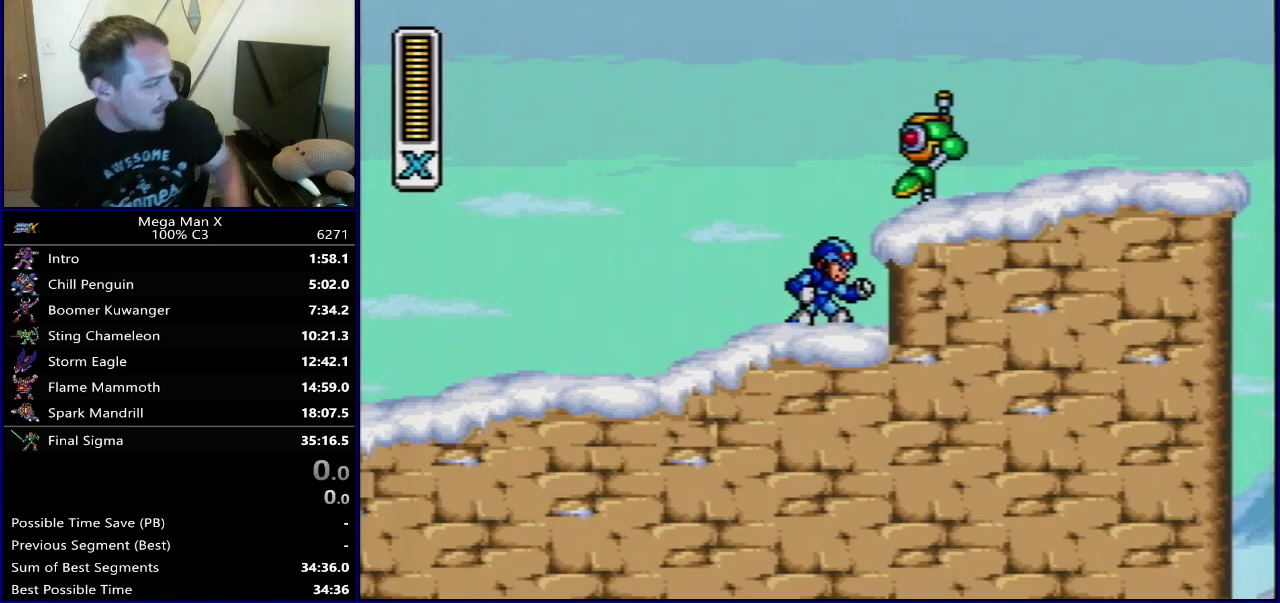
{"dt_ms": 500, "buttons": [], "events": []}
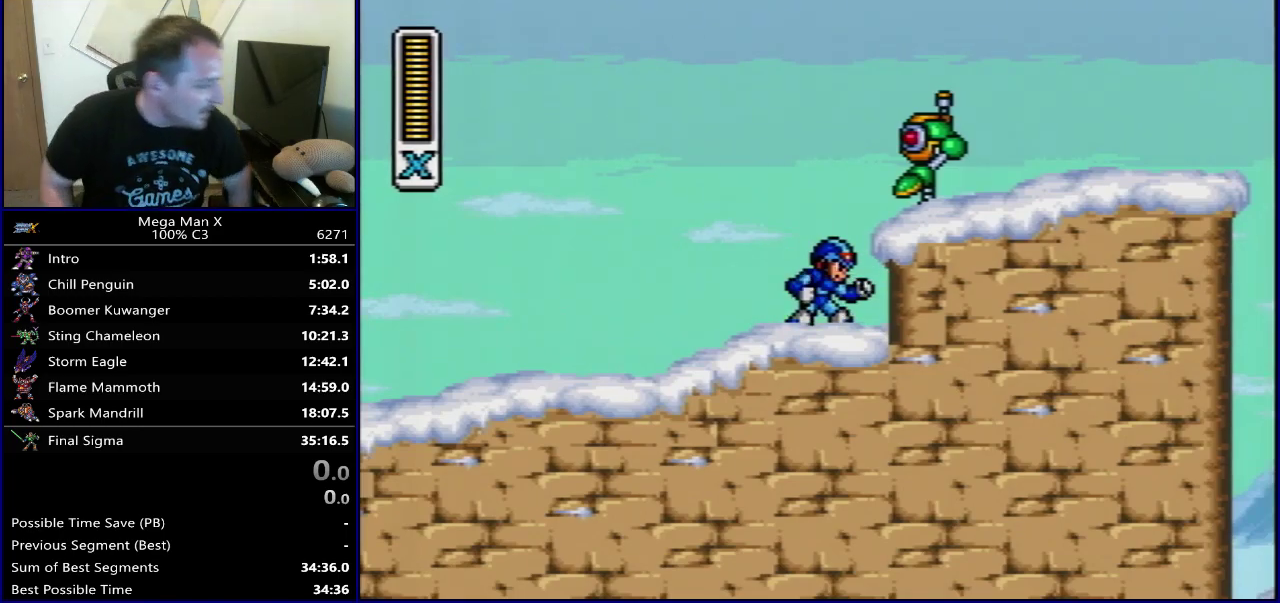
{"dt_ms": 500, "buttons": [], "events": []}
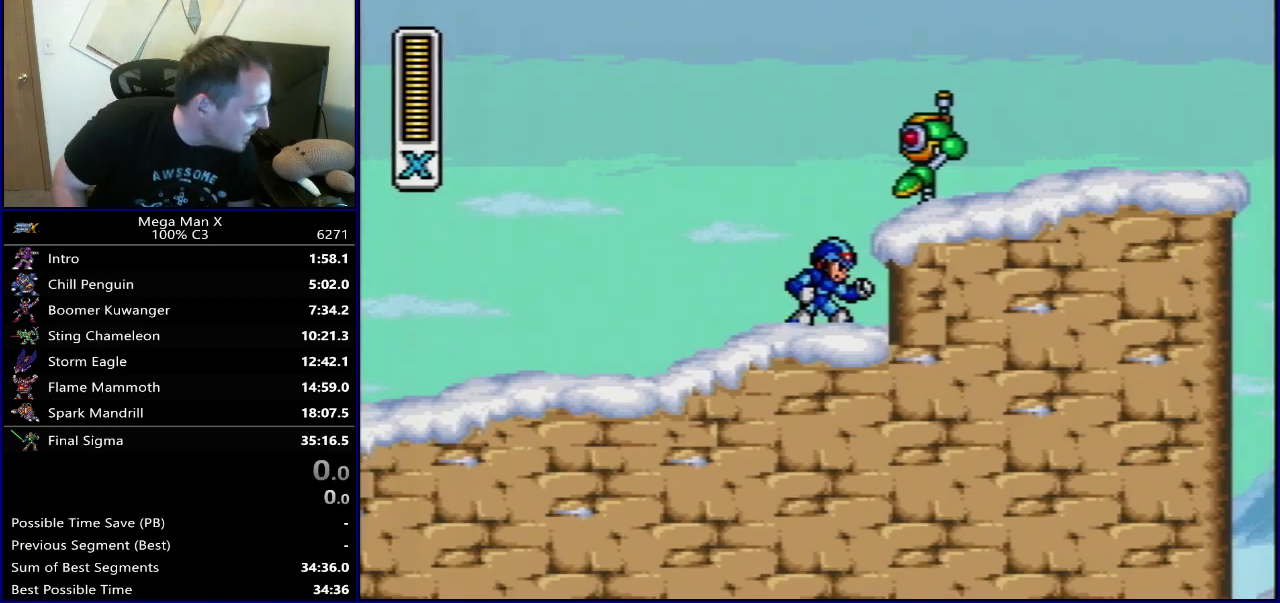
{"dt_ms": 500, "buttons": [], "events": []}
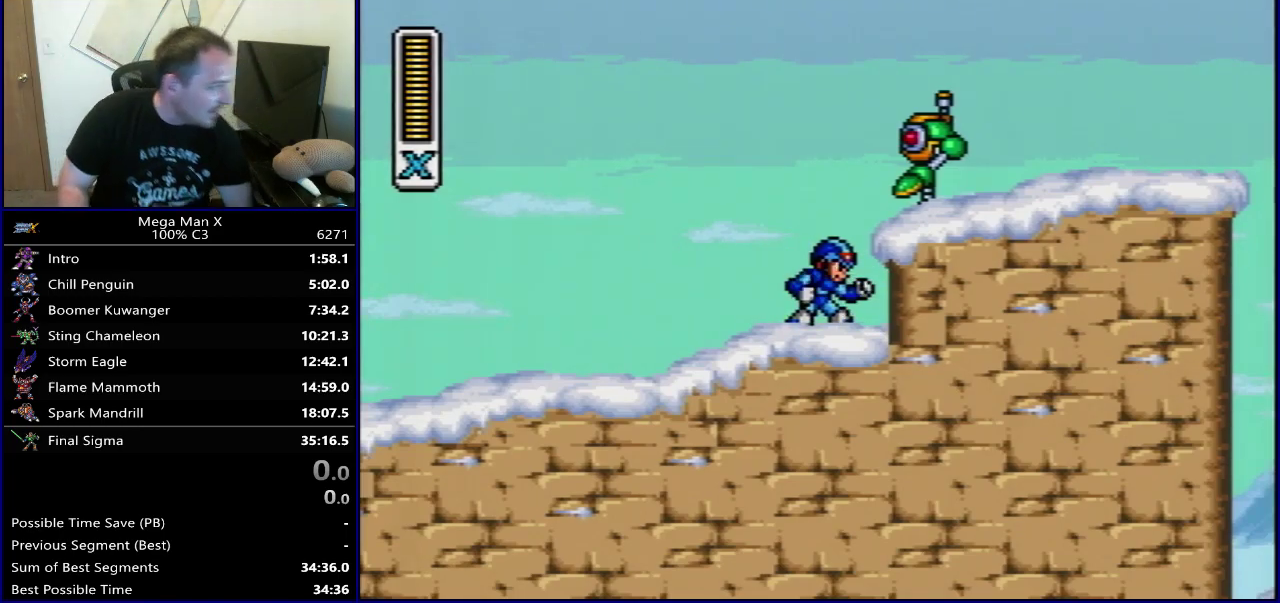
{"dt_ms": 500, "buttons": [], "events": []}
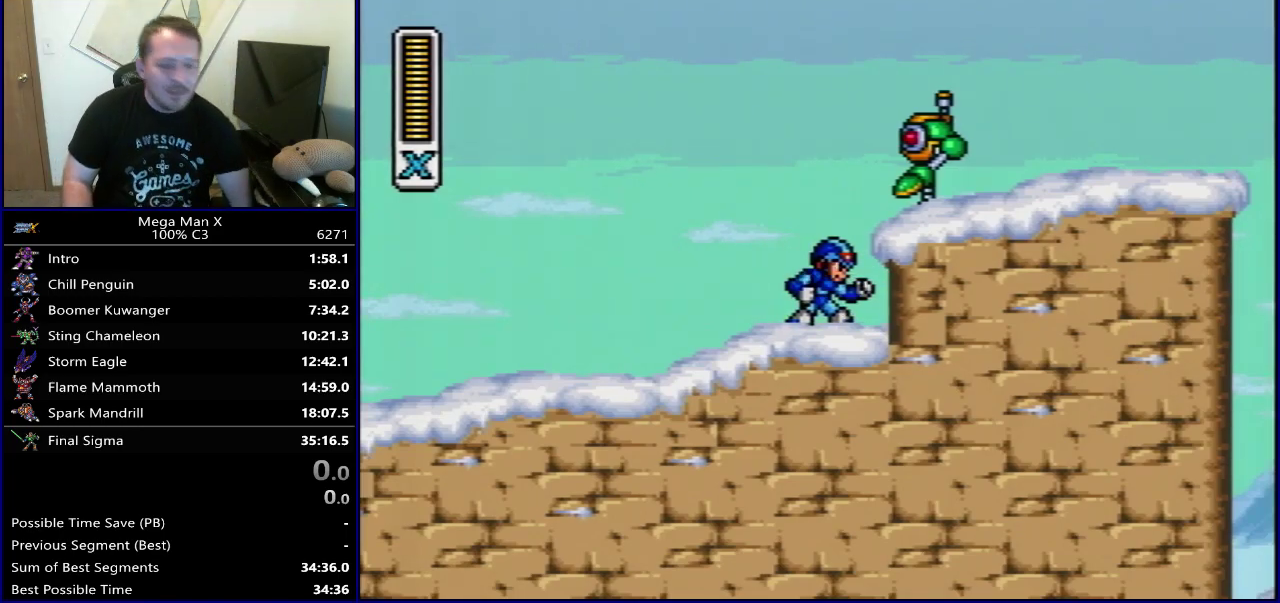
{"dt_ms": 500, "buttons": [], "events": []}
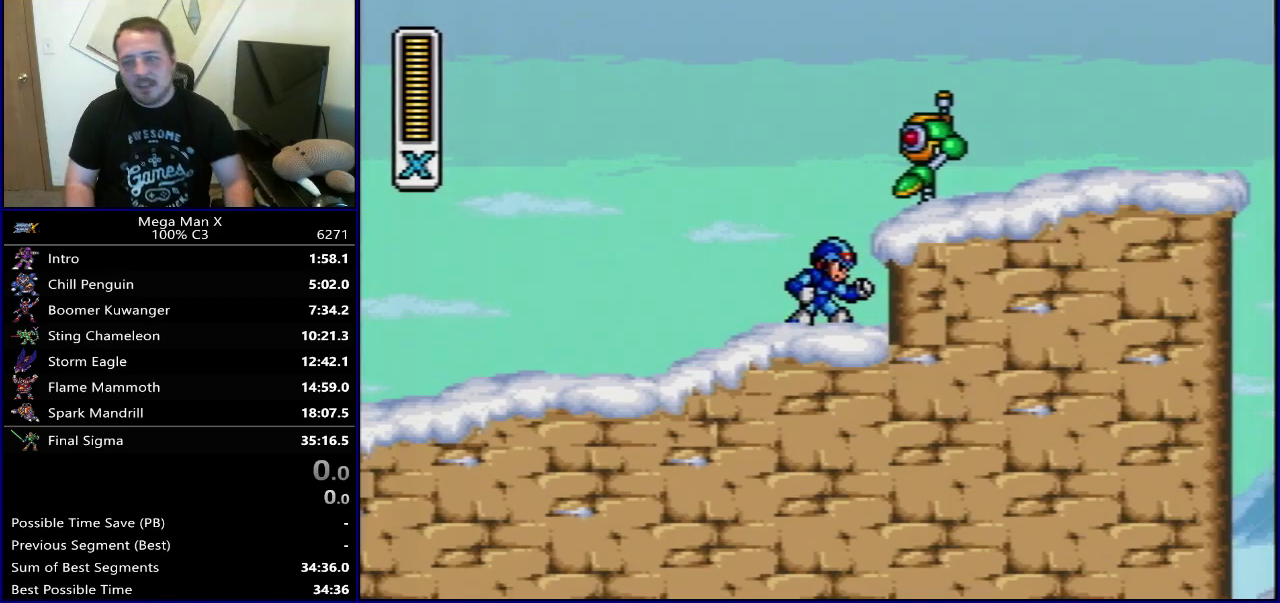
{"dt_ms": 500, "buttons": ["Y"], "events": [[333, "SELECT", "down"], [467, "SELECT", "up"], [467, "Y", "down"]]}
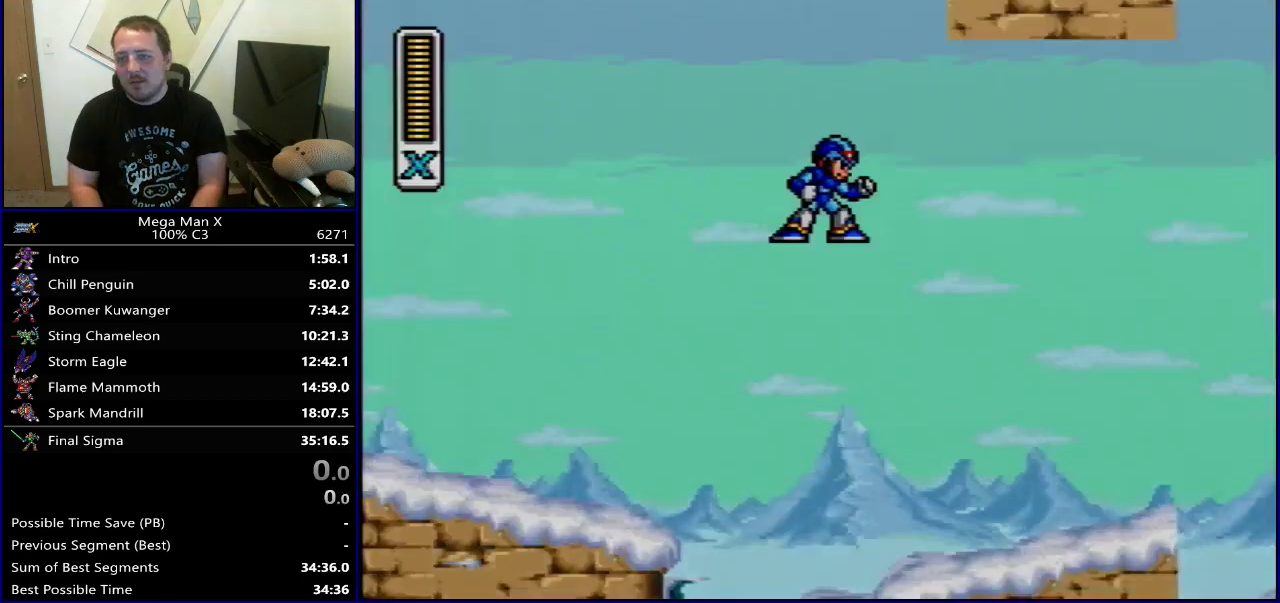
{"dt_ms": 500, "buttons": ["Y"], "events": []}
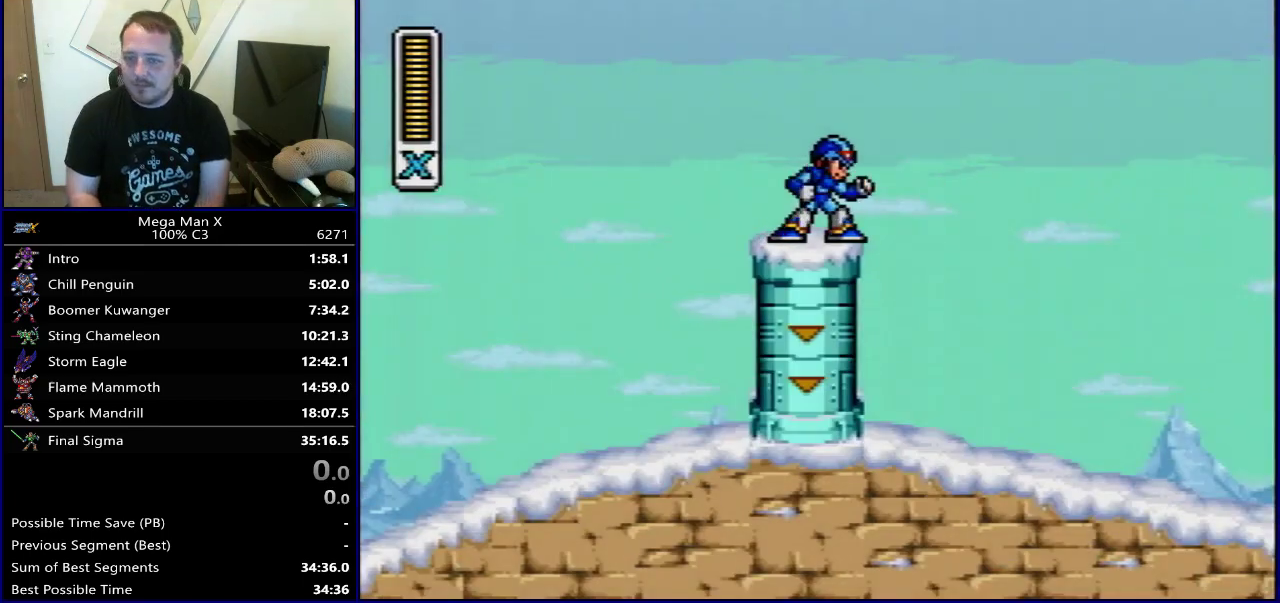
{"dt_ms": 500, "buttons": ["B", "Y", "DPAD_RIGHT"], "events": [[183, "DPAD_RIGHT", "down"], [233, "B", "down"]]}
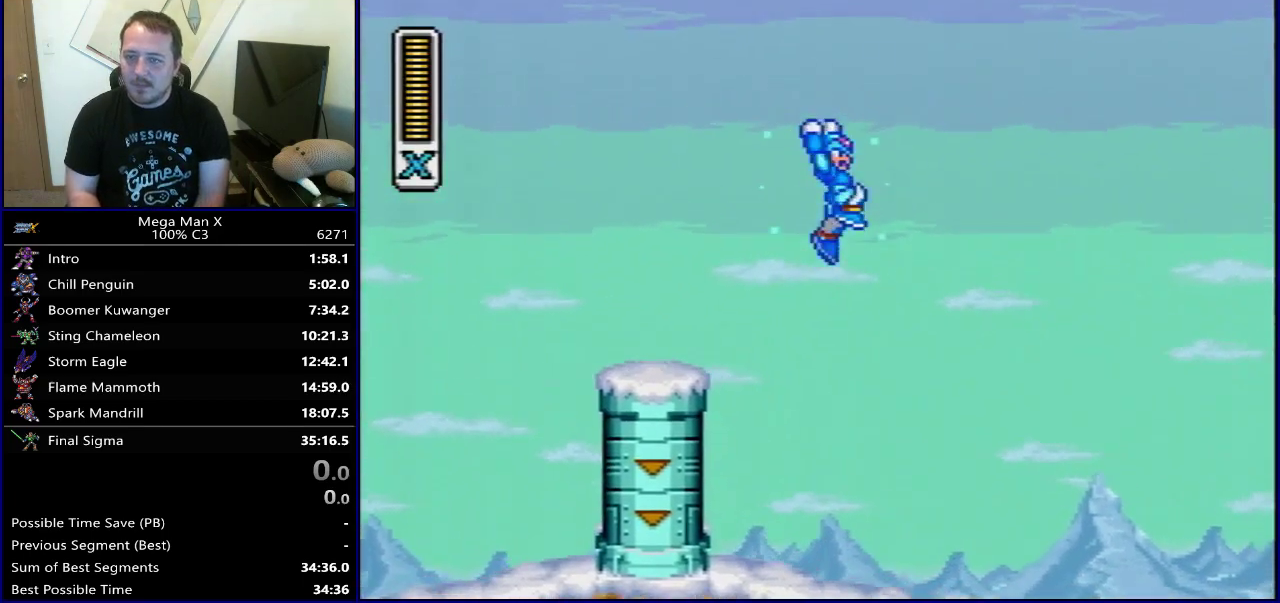
{"dt_ms": 300, "buttons": ["Y", "DPAD_RIGHT"], "events": [[233, "B", "up"]]}
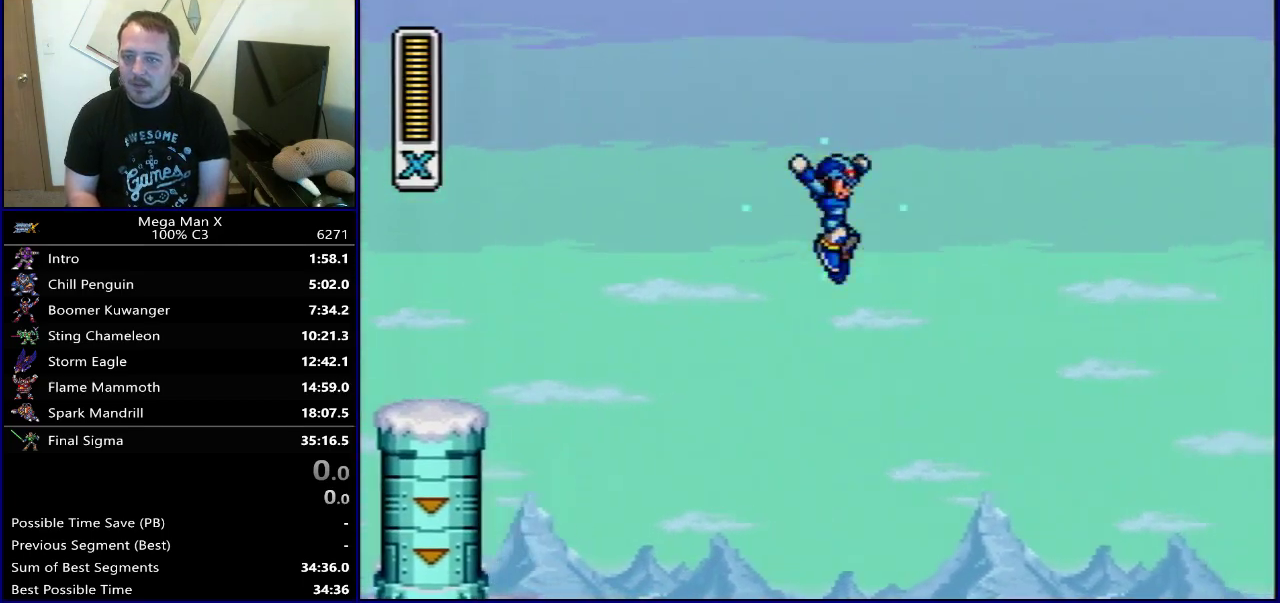
{"dt_ms": 900, "buttons": ["B", "DPAD_RIGHT"], "events": [[533, "B", "down"], [817, "Y", "up"]]}
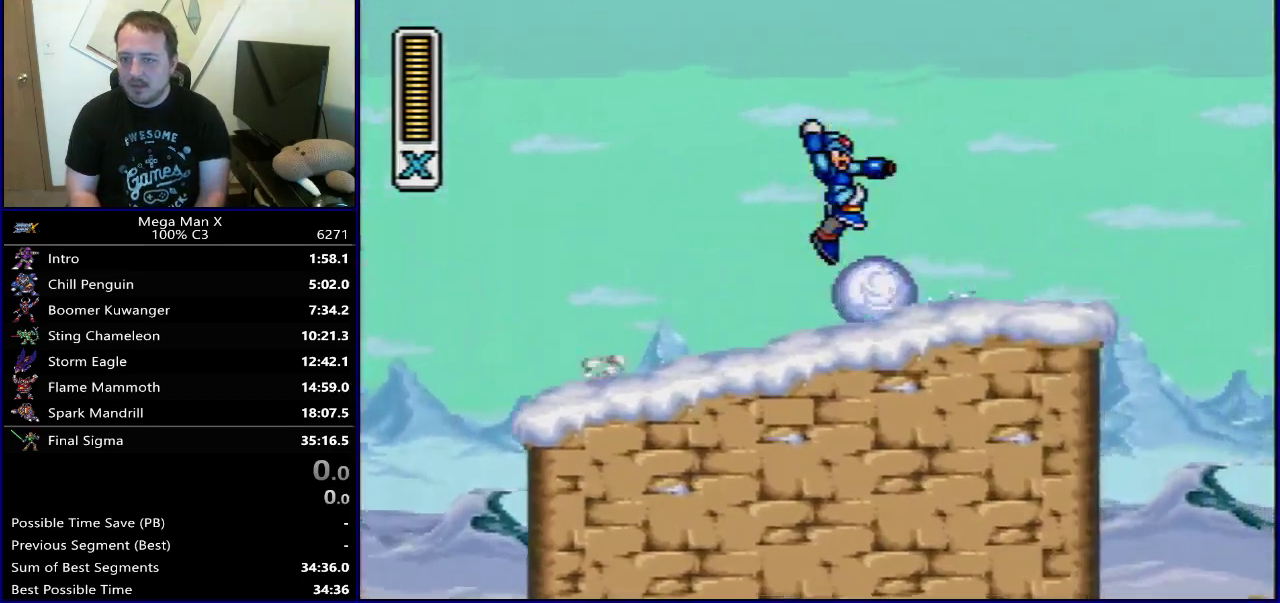
{"dt_ms": 400, "buttons": ["B", "DPAD_RIGHT"], "events": [[17, "Y", "down"], [67, "B", "up"], [183, "Y", "up"], [333, "B", "down"]]}
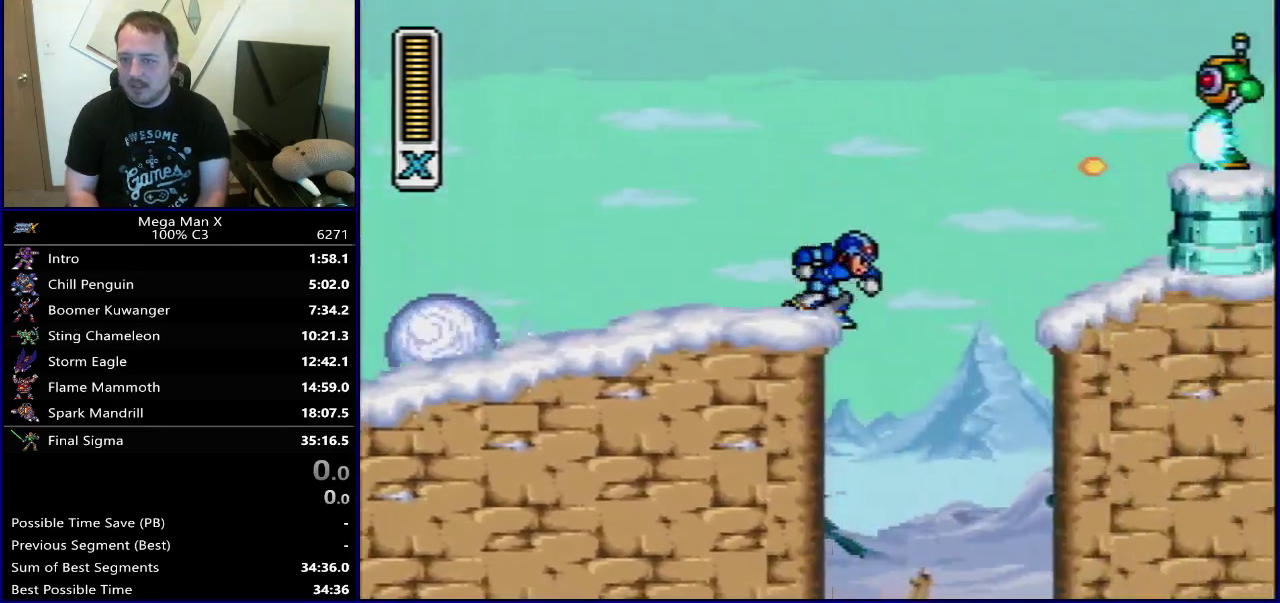
{"dt_ms": 400, "buttons": ["DPAD_RIGHT"], "events": [[283, "B", "up"]]}
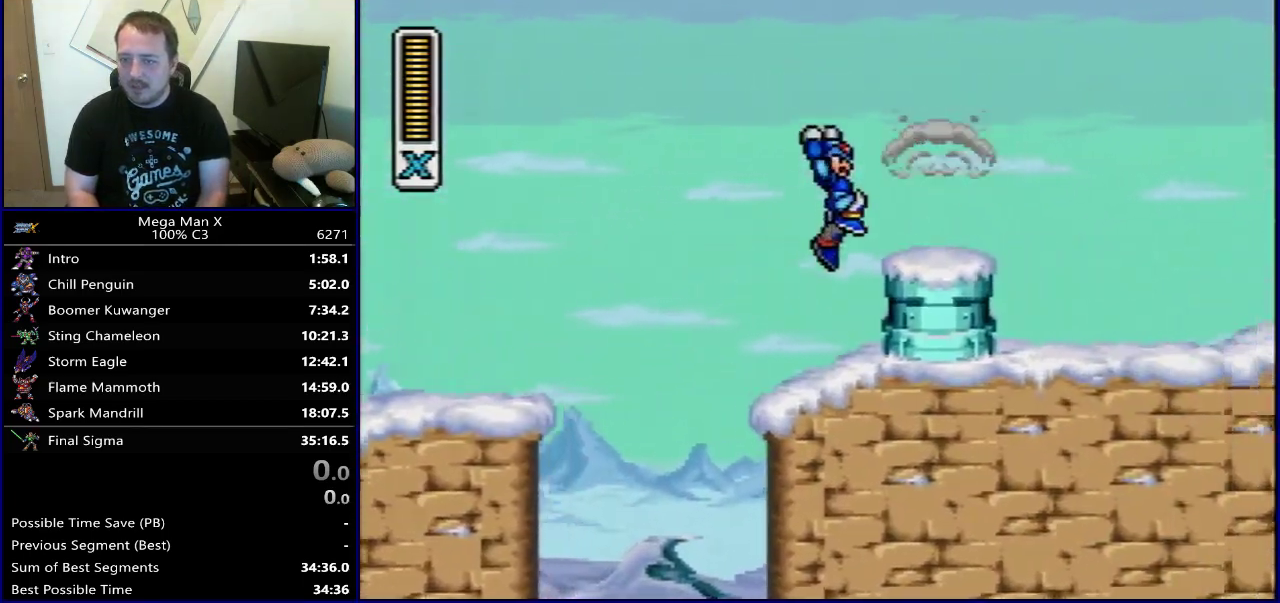
{"dt_ms": 500, "buttons": ["B", "Y", "DPAD_RIGHT"], "events": [[67, "Y", "down"], [133, "Y", "up"], [200, "Y", "down"], [250, "B", "down"]]}
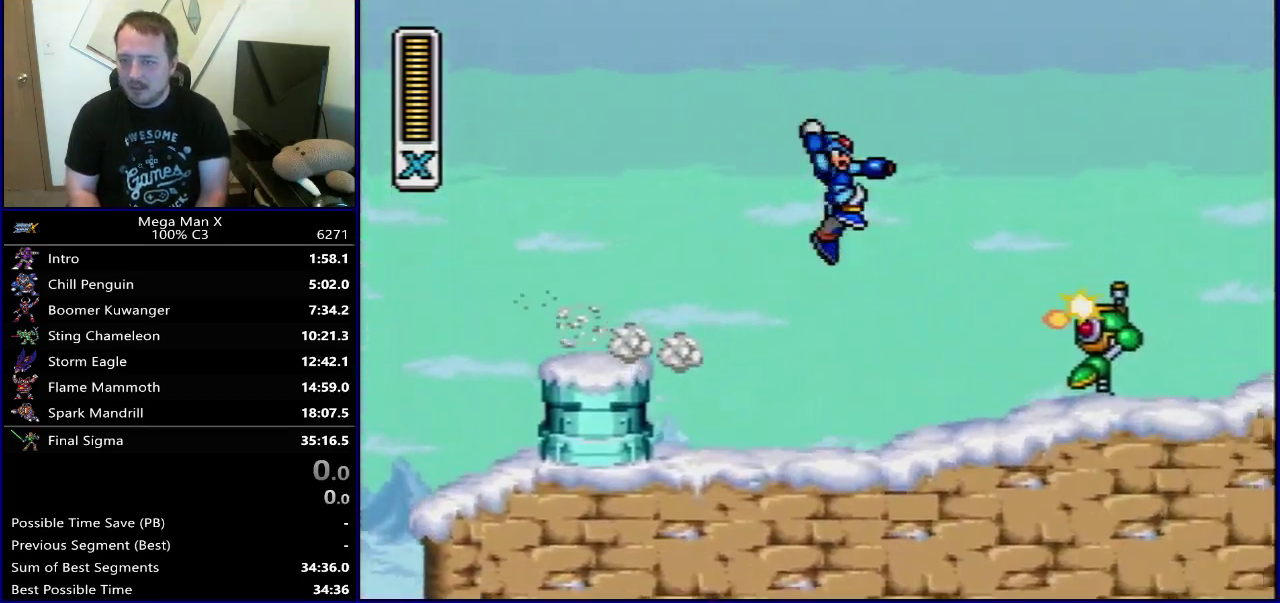
{"dt_ms": 300, "buttons": ["DPAD_RIGHT"], "events": [[217, "B", "up"], [283, "Y", "up"]]}
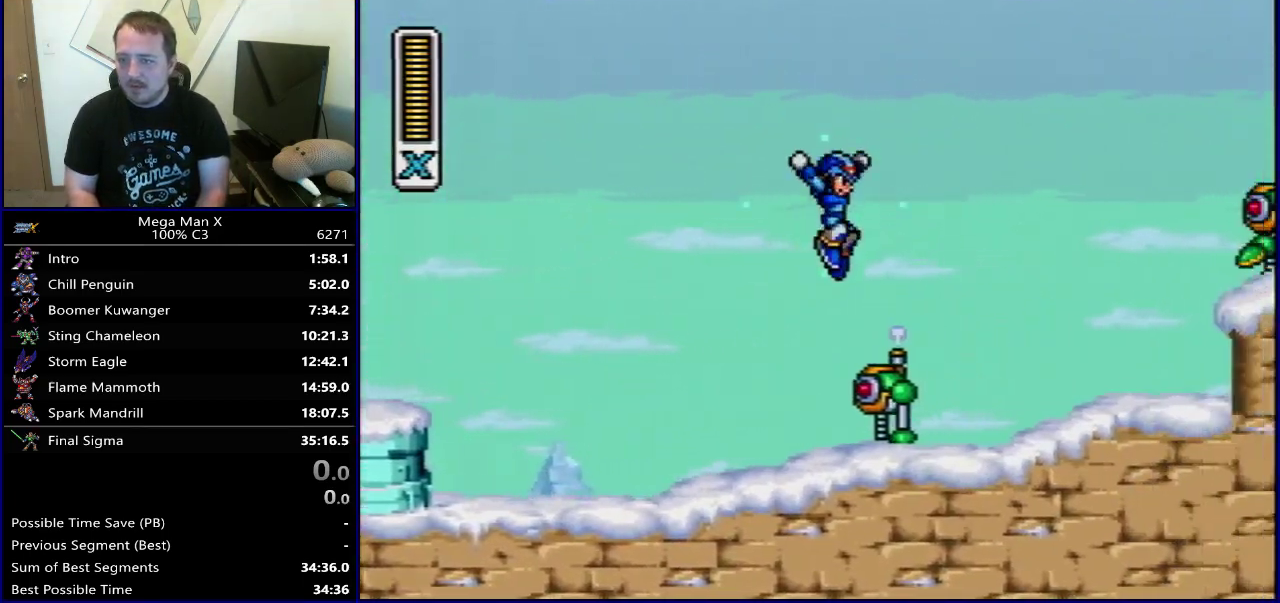
{"dt_ms": 400, "buttons": ["B"], "events": [[33, "Y", "down"], [233, "Y", "up"], [317, "B", "down"], [350, "DPAD_RIGHT", "up"]]}